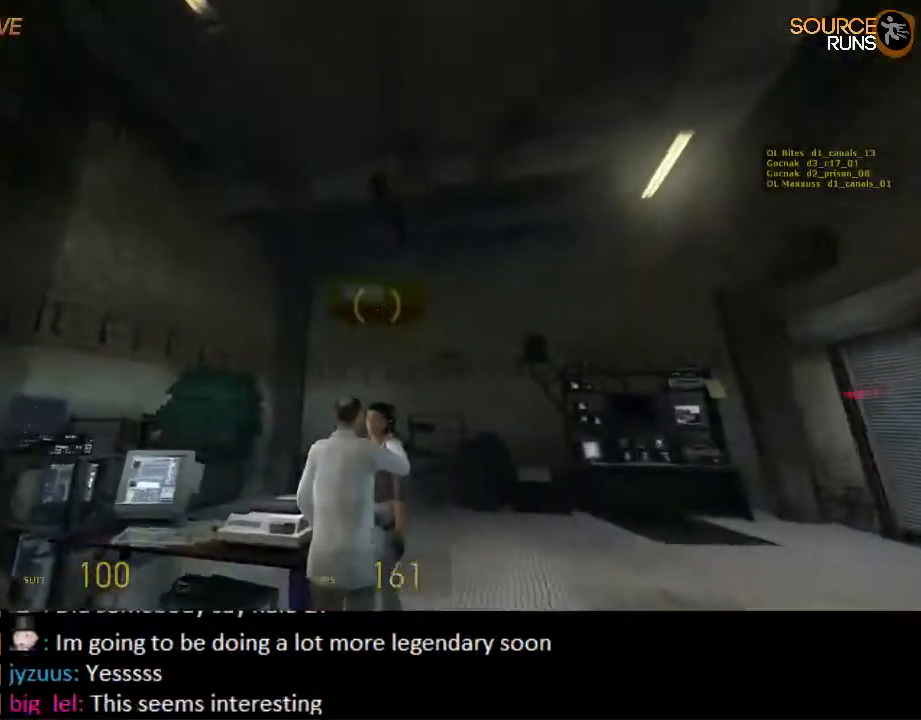
Gameplay with keyboard and mouse; each line is a JSON object with the keys and mouse buttons held at the frame after it. "events" lists presses ("down") and releases ("up") of "1", "2", "3", "4", "5", "a", "alt", "c", "ctrl", "d", "e", "f", "q", "r", "s", "shift", "space", "tab", "v", "w", "x", "z", "mouse_left", "mouse_middle", "mouse_right", "mouse_wheel_up" and "mouse_wheel_down" between this image and that frame as [ms after this image, input, new state], when the widget could be followed in between. "mouse_left", "mouse_middle", "mouse_right", "mouse_wheel_up", "mouse_wheel_down" = the "left", "middle", "right", "wheel_up", "wheel_down" buttons of the "mouse" list. No other keys are recorded. Mouse movement is not recorded.
{"keys": [], "mouse": [], "events": [[17, "a", "down"], [150, "a", "up"], [150, "w", "up"], [317, "d", "down"], [400, "d", "up"]]}
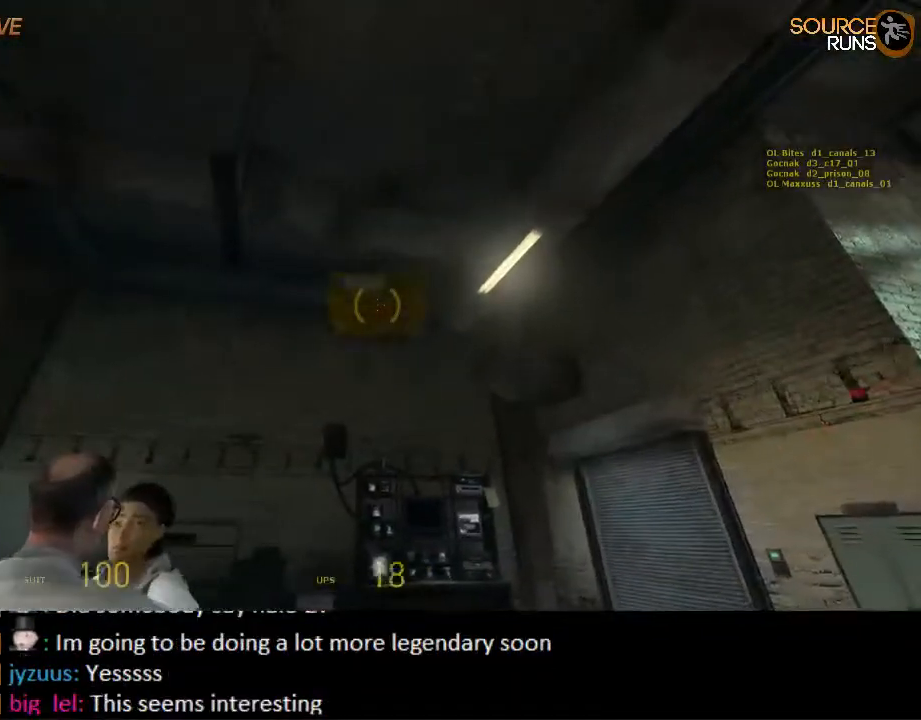
{"keys": [], "mouse": [], "events": []}
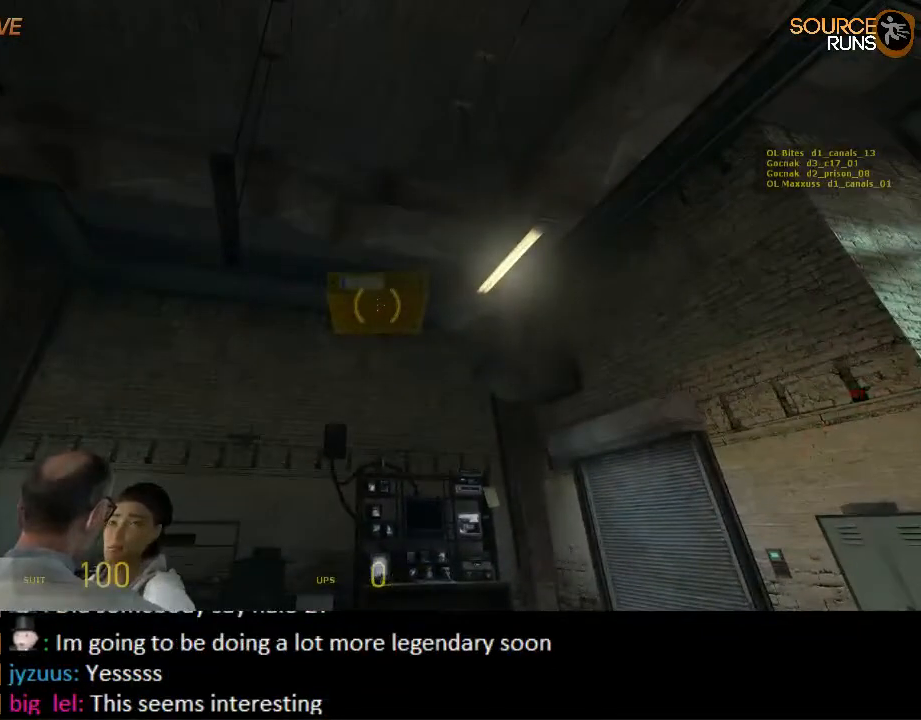
{"keys": [], "mouse": [], "events": []}
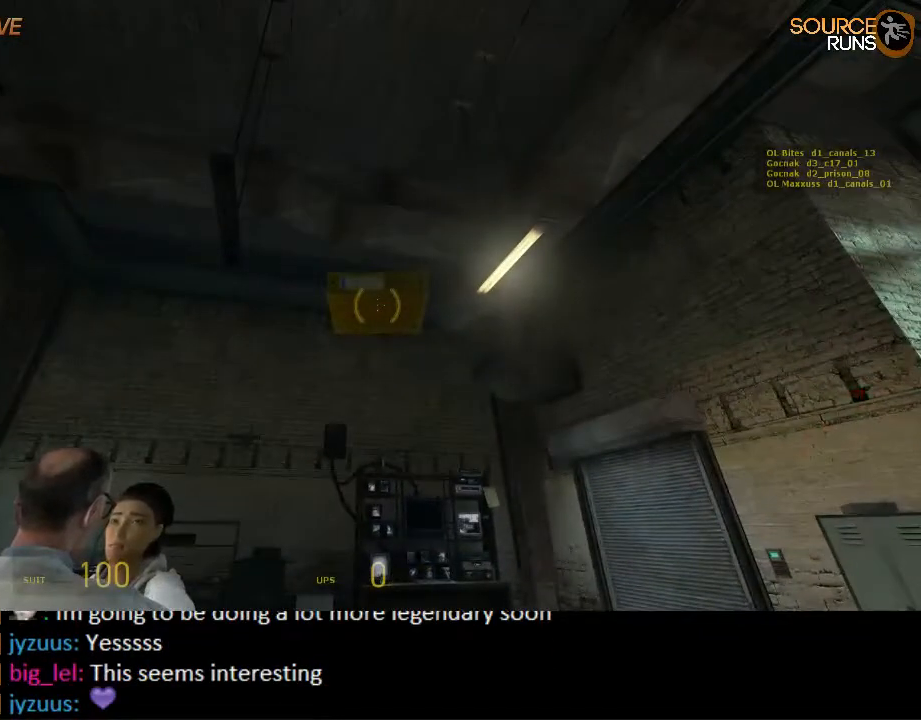
{"keys": [], "mouse": [], "events": []}
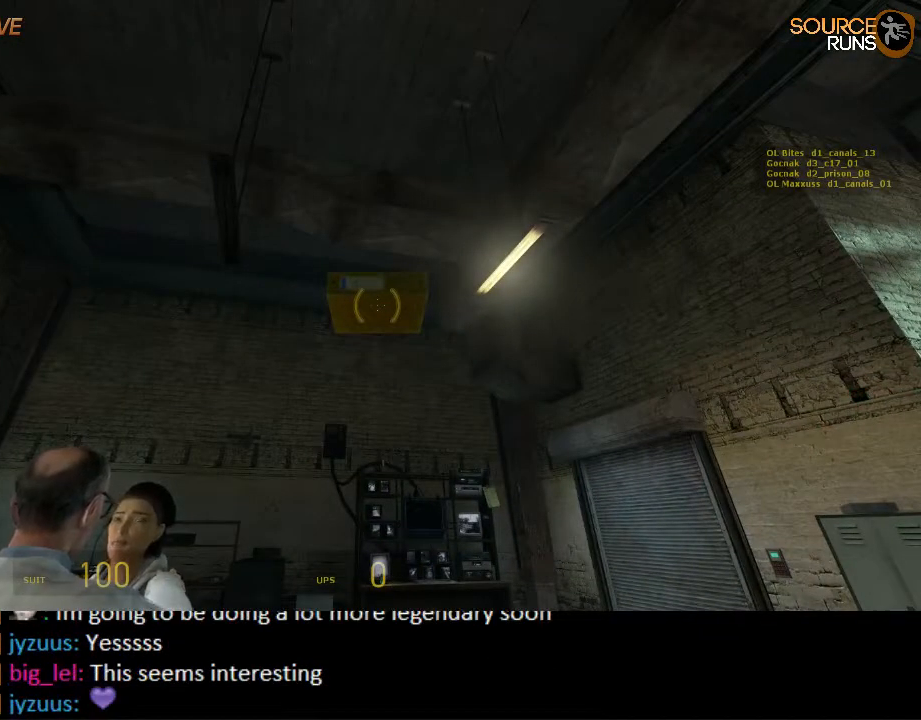
{"keys": [], "mouse": [], "events": []}
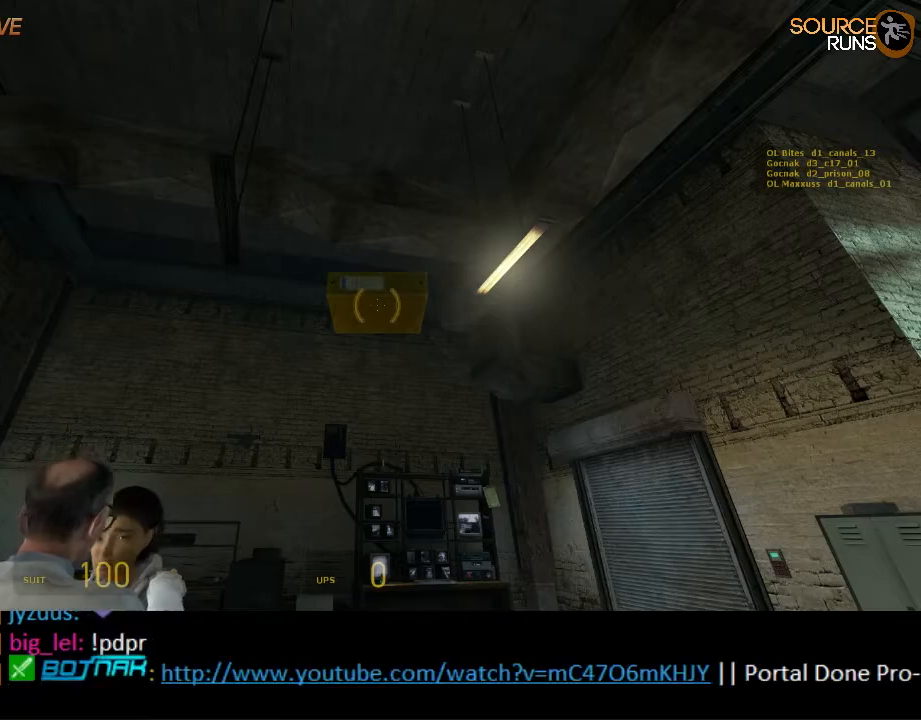
{"keys": ["a"], "mouse": [], "events": [[450, "a", "down"]]}
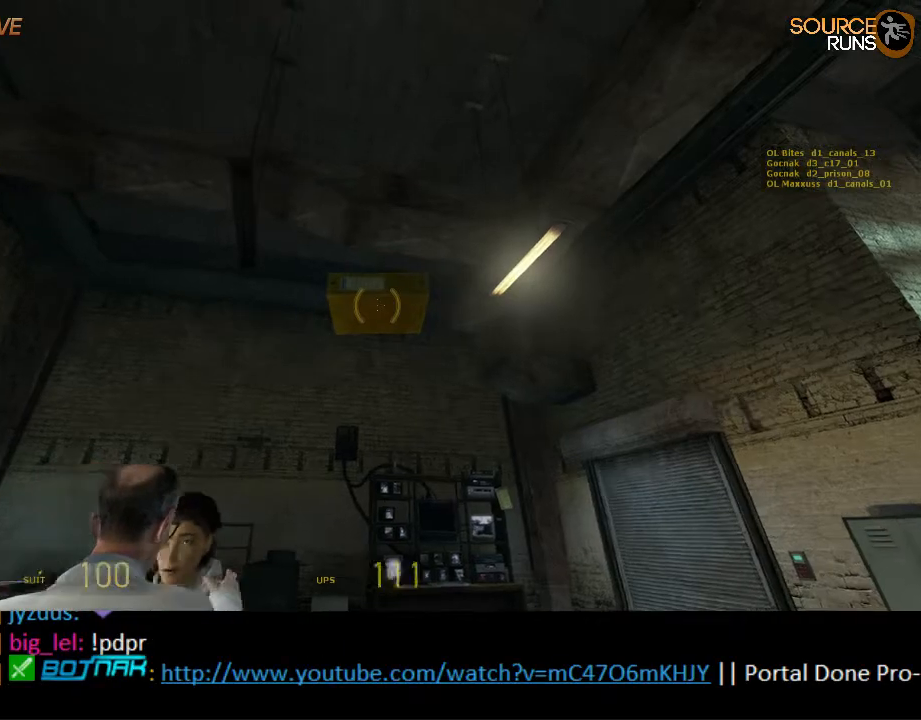
{"keys": [], "mouse": [], "events": [[17, "a", "up"], [284, "d", "down"], [350, "d", "up"]]}
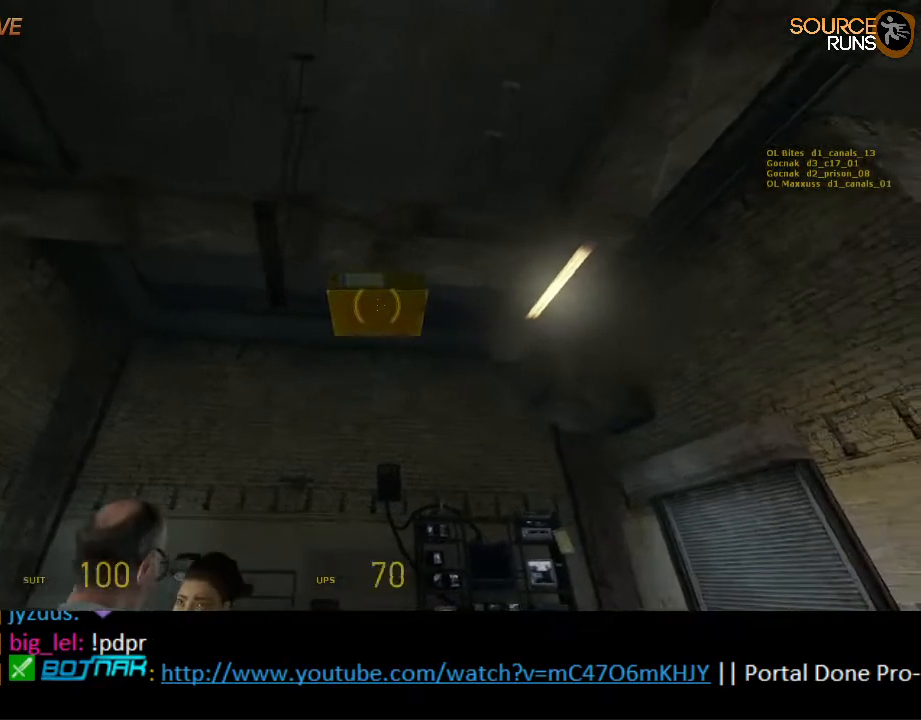
{"keys": ["a"], "mouse": [], "events": [[334, "mouse_wheel_up", "down"], [434, "a", "down"], [500, "mouse_wheel_up", "up"]]}
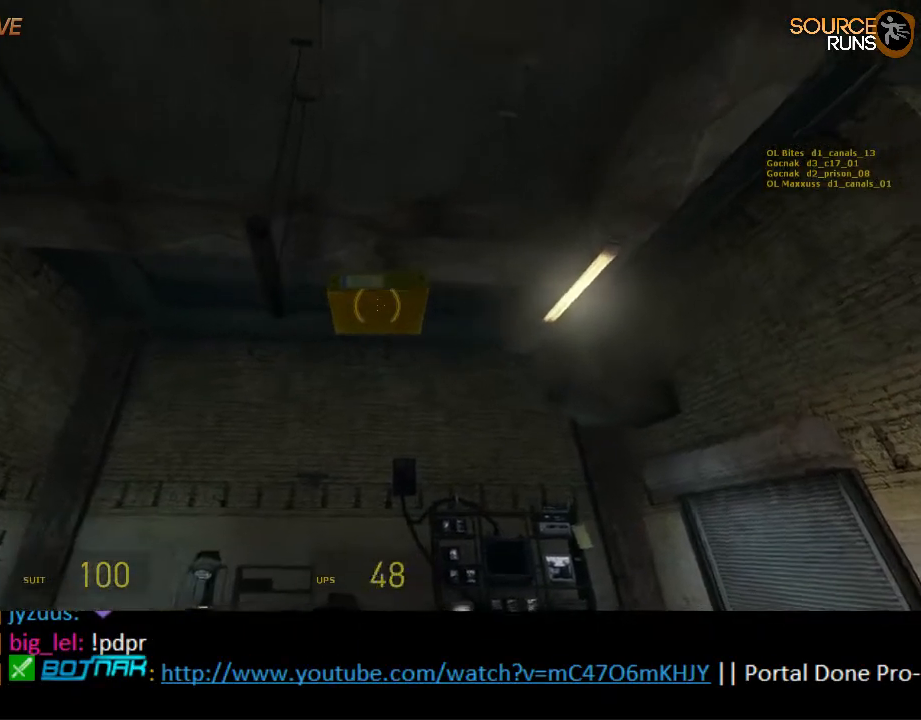
{"keys": [], "mouse": [], "events": [[34, "a", "up"]]}
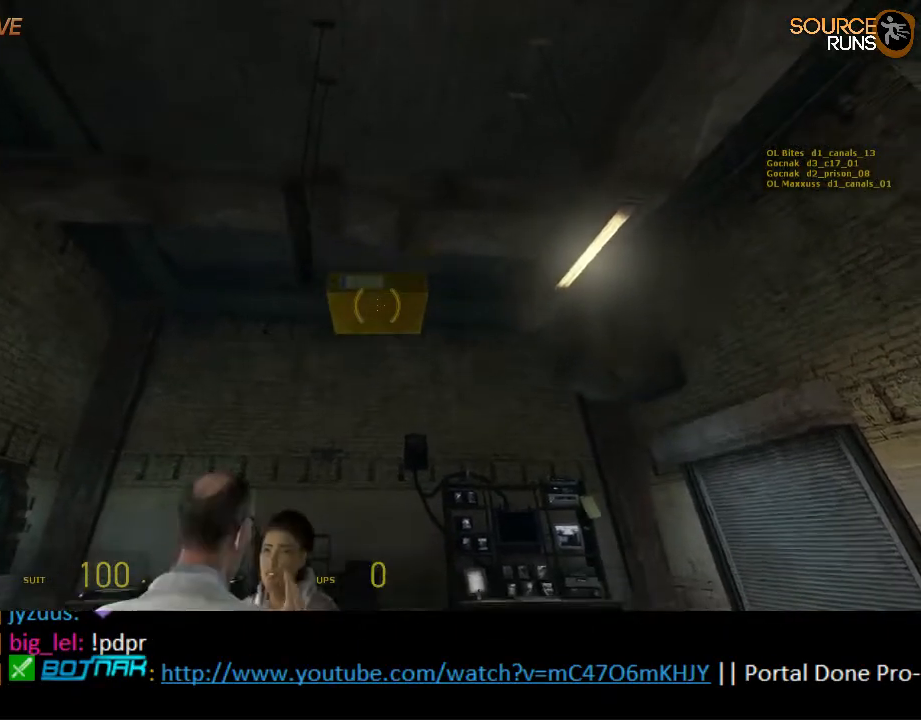
{"keys": [], "mouse": [], "events": [[67, "a", "down"], [100, "a", "up"]]}
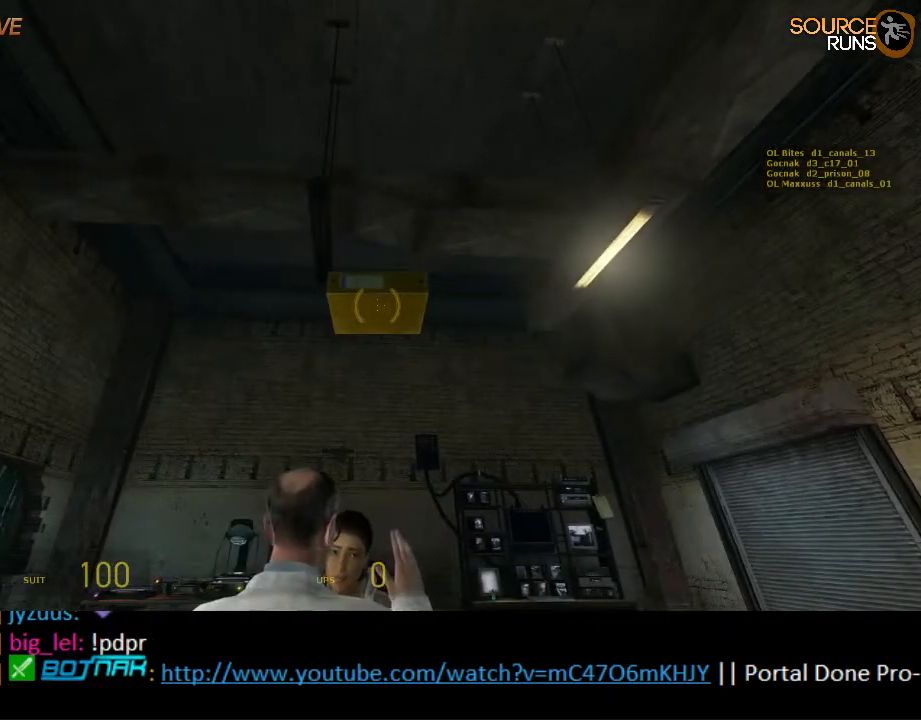
{"keys": [], "mouse": [], "events": []}
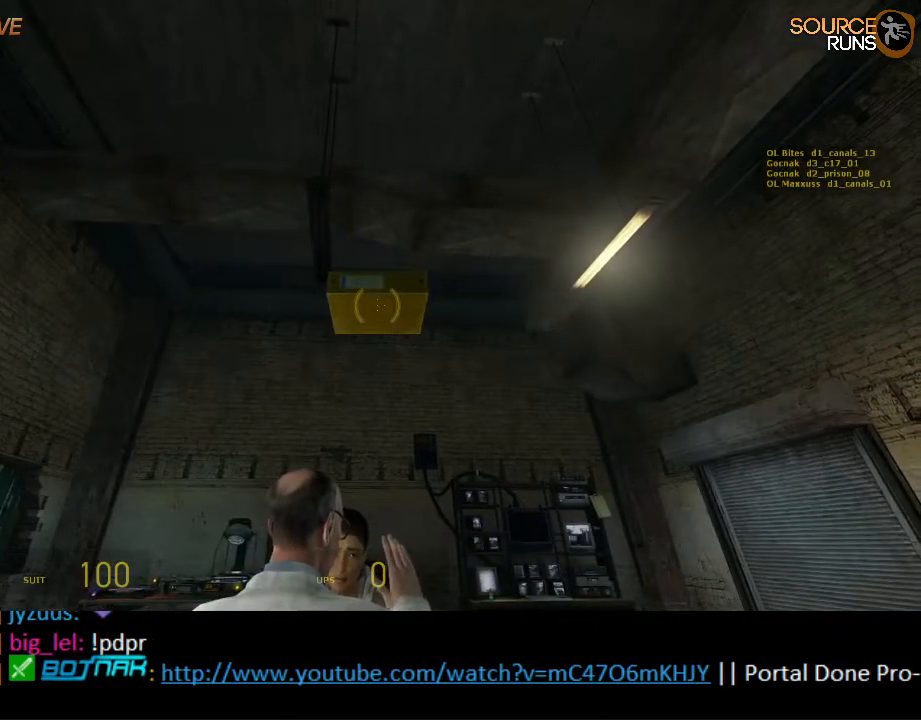
{"keys": [], "mouse": [], "events": []}
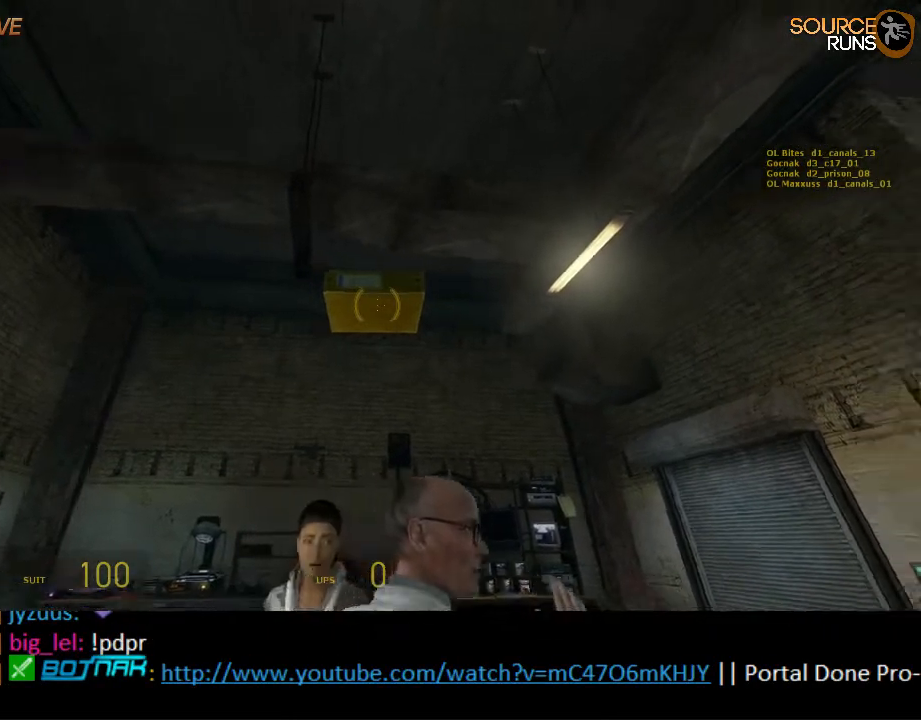
{"keys": [], "mouse": [], "events": [[84, "d", "down"], [150, "w", "down"], [217, "d", "up"], [250, "w", "up"]]}
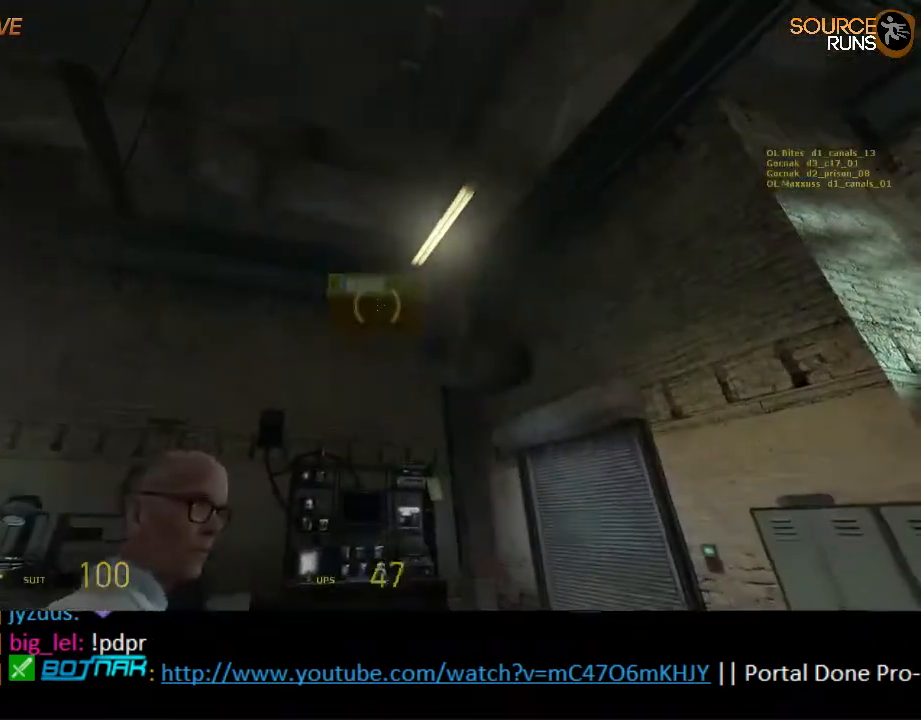
{"keys": [], "mouse": [], "events": [[300, "w", "down"], [334, "d", "down"], [467, "d", "up"], [467, "w", "up"]]}
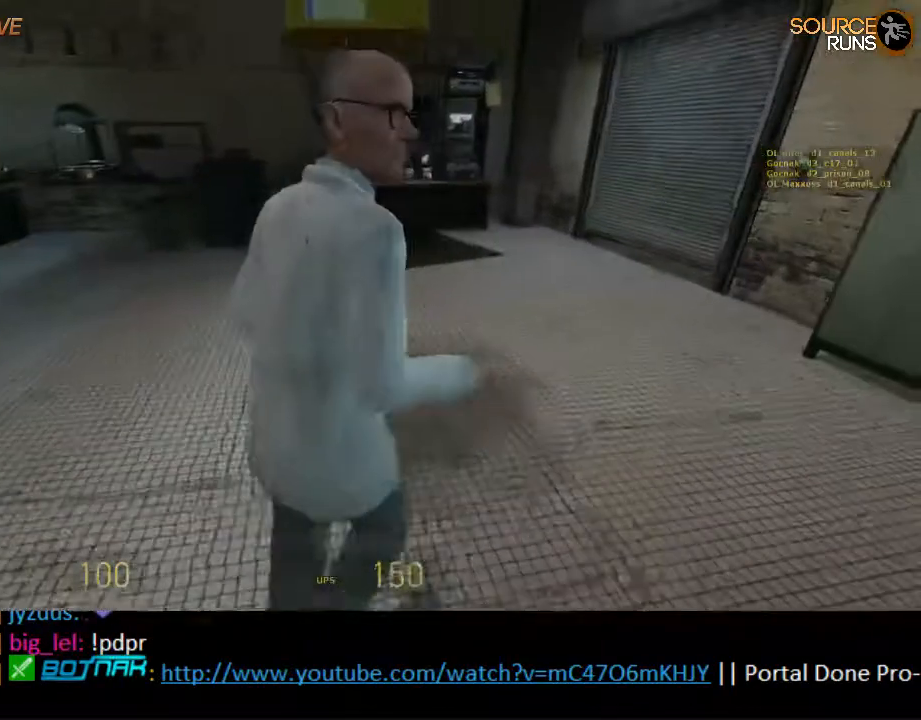
{"keys": [], "mouse": [], "events": [[267, "s", "down"], [334, "d", "down"], [367, "d", "up"], [400, "s", "up"]]}
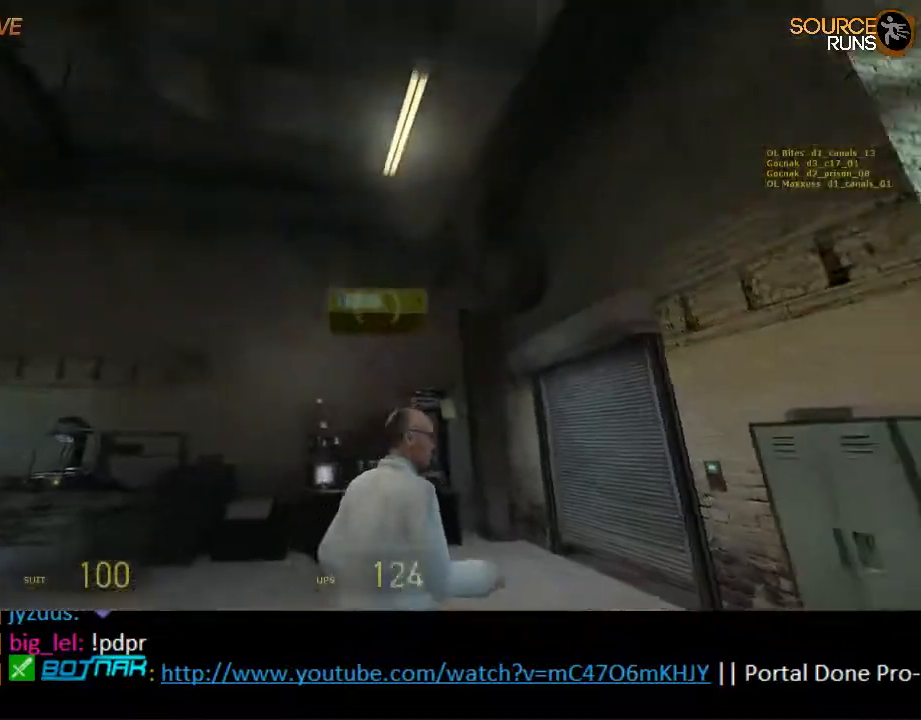
{"keys": [], "mouse": [], "events": [[84, "w", "down"], [217, "d", "down"], [450, "d", "up"], [484, "w", "up"]]}
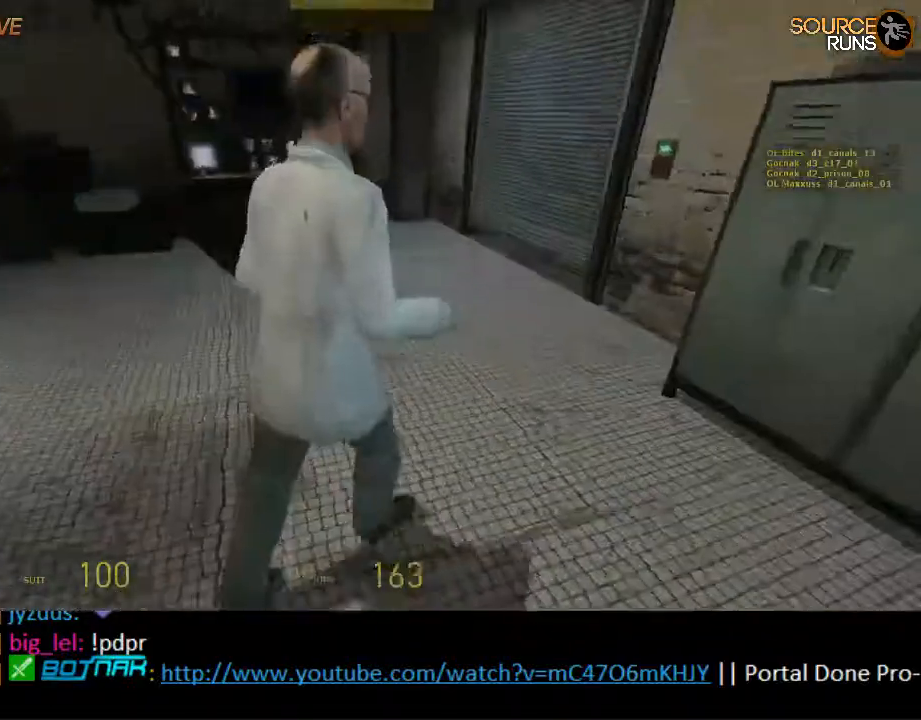
{"keys": ["s"], "mouse": [], "events": [[317, "s", "down"]]}
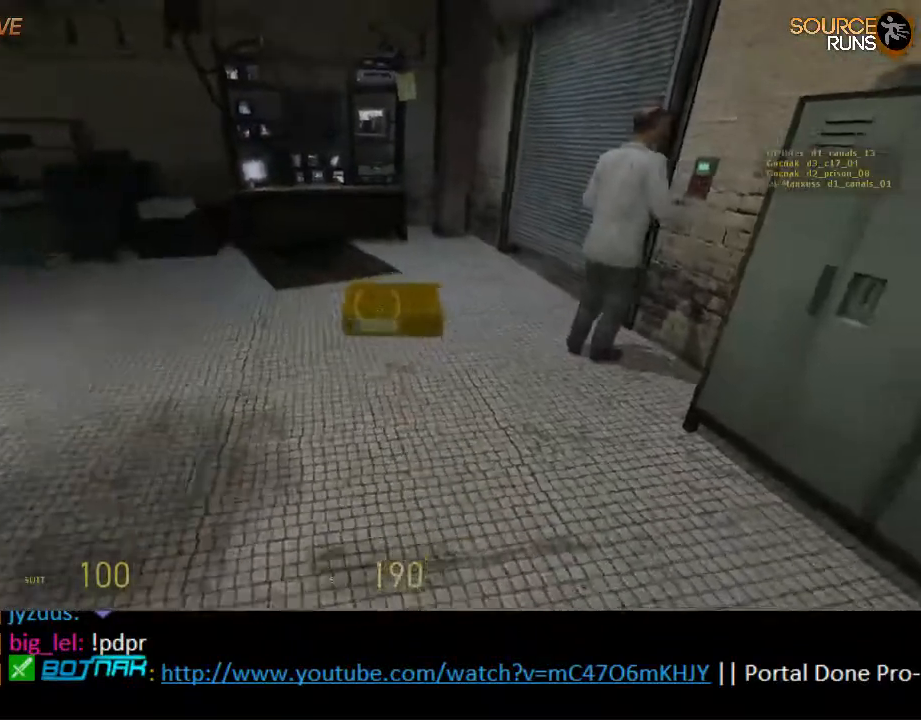
{"keys": [], "mouse": [], "events": [[150, "s", "up"]]}
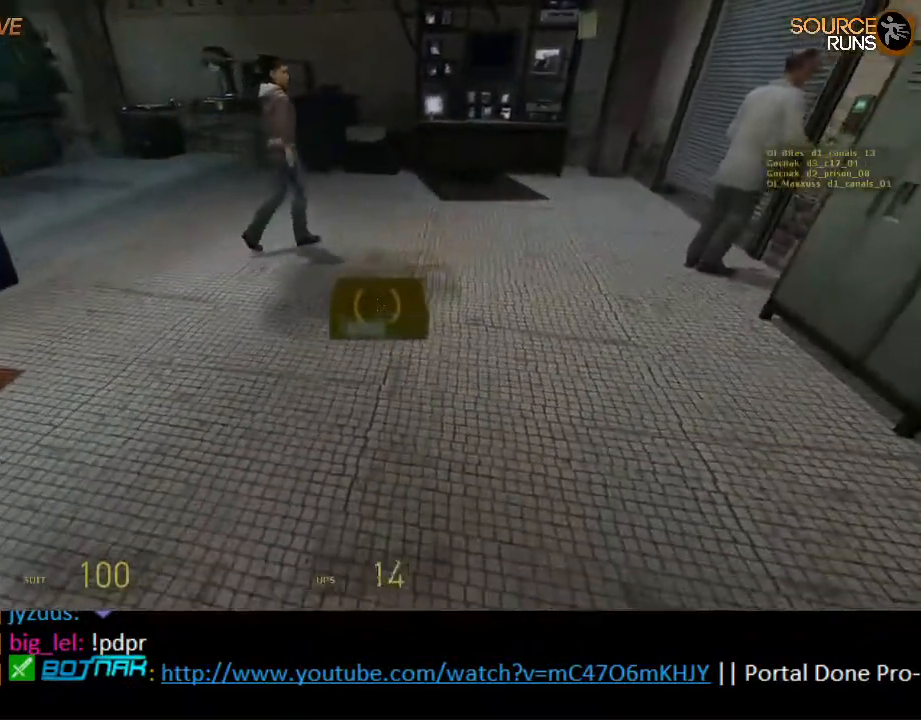
{"keys": ["w"], "mouse": [], "events": [[67, "e", "down"], [167, "e", "up"], [267, "e", "down"], [367, "e", "up"], [467, "w", "down"]]}
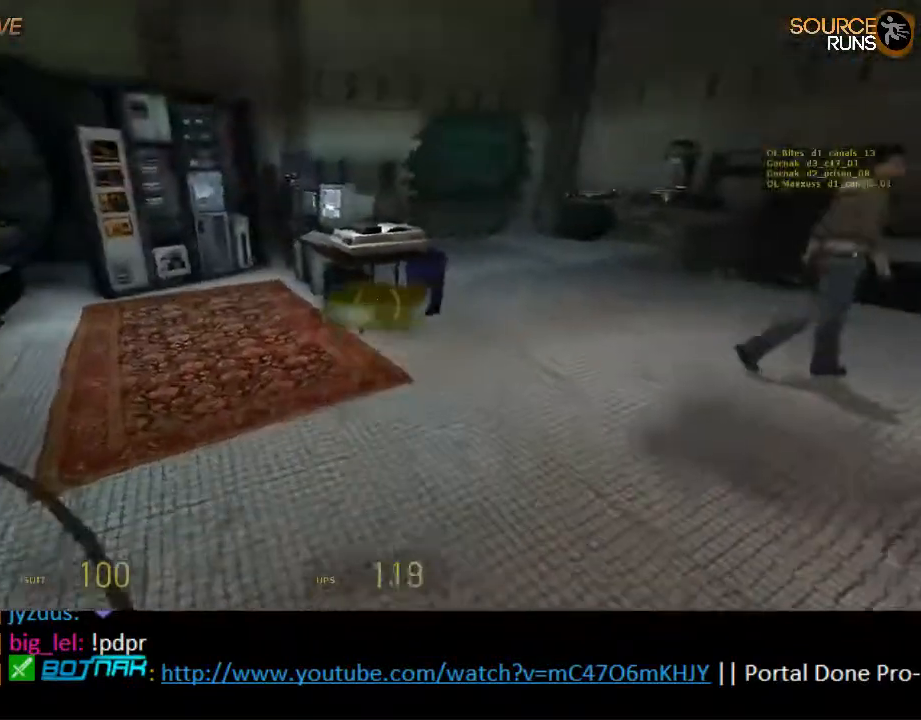
{"keys": ["a", "ctrl"], "mouse": ["wheel_up"], "events": [[334, "mouse_wheel_up", "down"], [400, "ctrl", "down"], [484, "a", "down"], [500, "w", "up"]]}
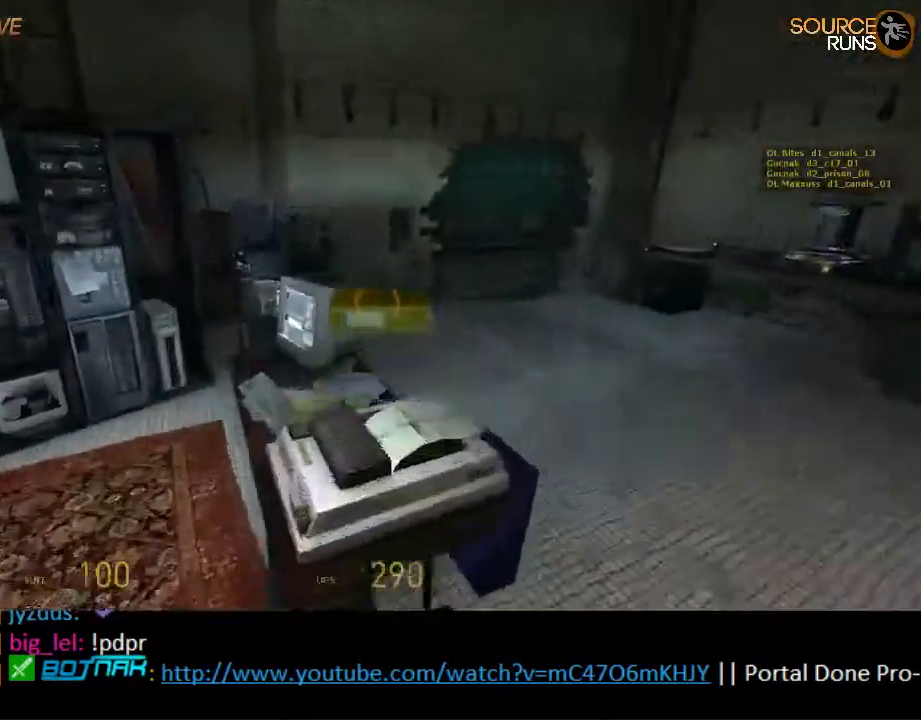
{"keys": [], "mouse": [], "events": [[50, "mouse_wheel_up", "up"], [84, "mouse_wheel_up", "down"], [150, "mouse_wheel_up", "up"], [217, "a", "up"], [450, "ctrl", "up"]]}
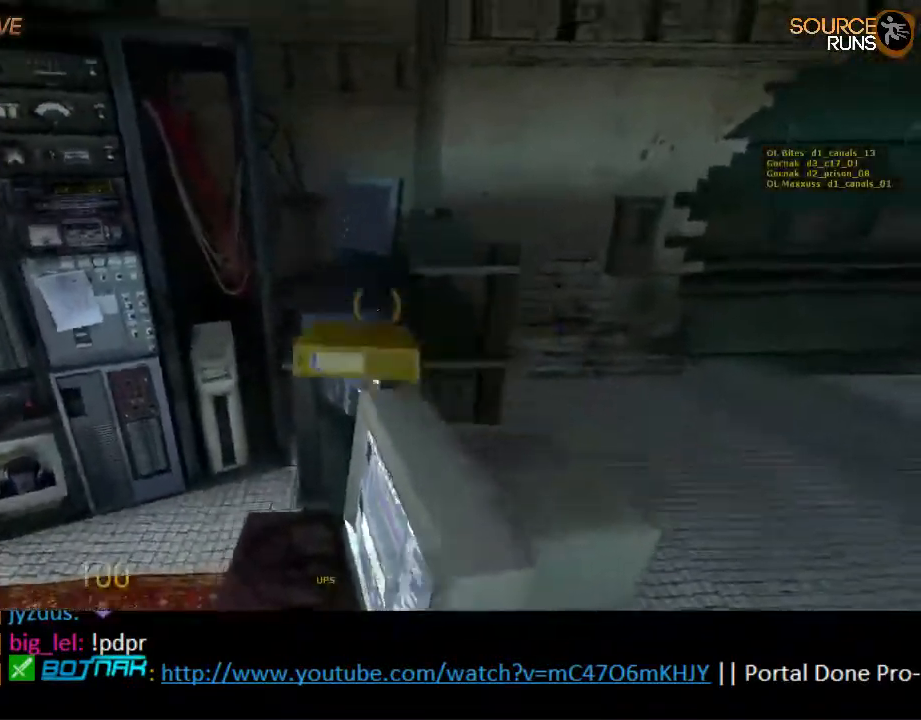
{"keys": [], "mouse": [], "events": [[150, "w", "down"], [184, "mouse_wheel_up", "down"], [250, "d", "down"], [284, "mouse_wheel_up", "up"], [317, "d", "up"], [317, "mouse_wheel_up", "down"], [350, "mouse_wheel_up", "up"], [417, "w", "up"]]}
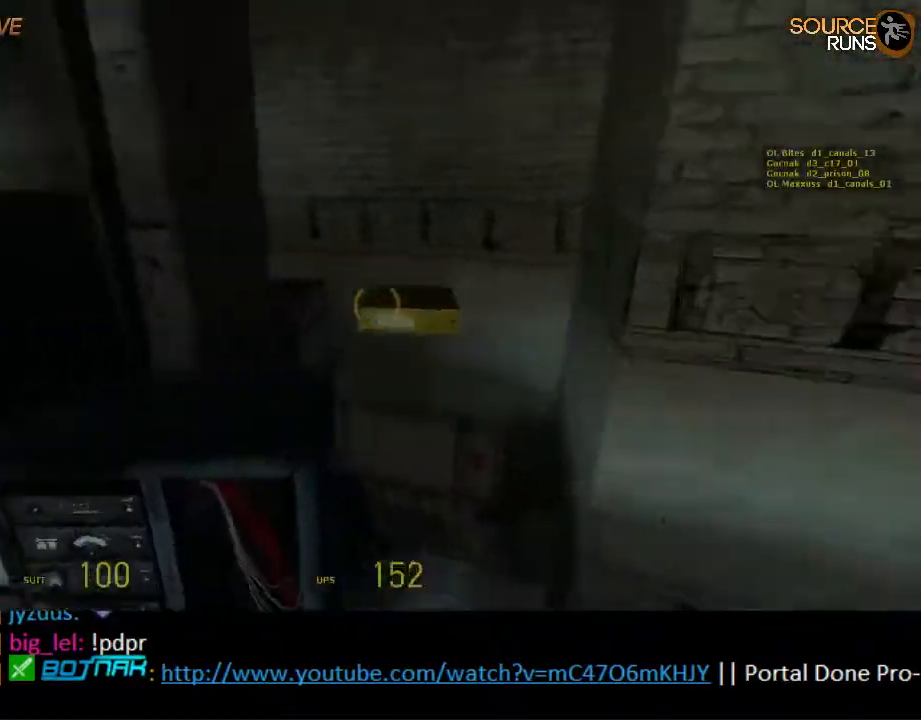
{"keys": ["ctrl", "d"], "mouse": [], "events": [[267, "w", "down"], [300, "ctrl", "down"], [300, "mouse_wheel_up", "down"], [367, "a", "down"], [367, "mouse_wheel_up", "up"], [434, "w", "up"], [500, "a", "up"], [500, "d", "down"]]}
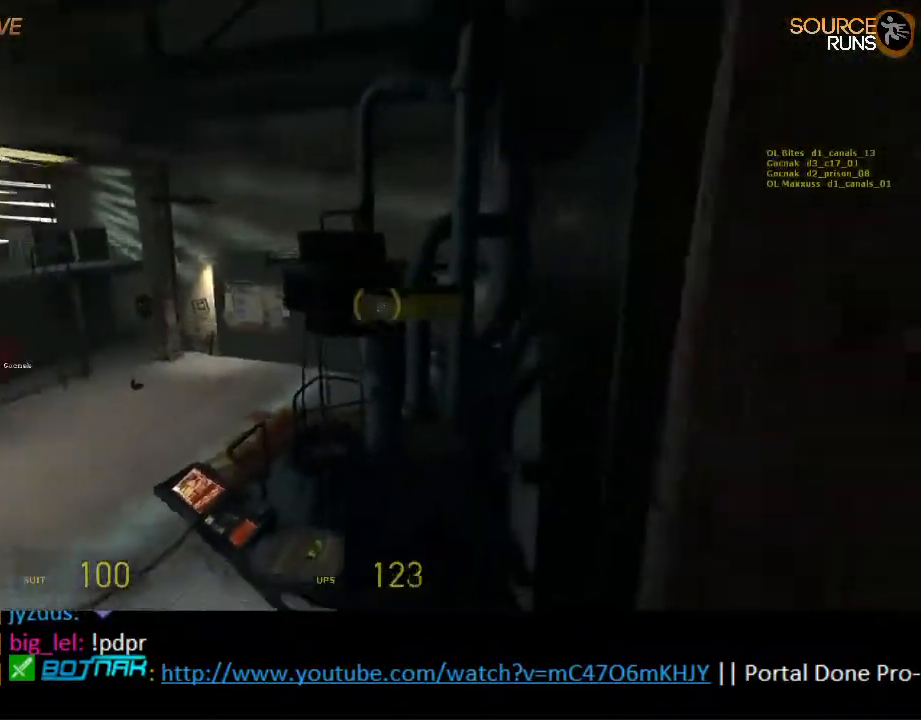
{"keys": ["w"], "mouse": [], "events": [[34, "ctrl", "up"], [34, "d", "up"], [167, "a", "down"], [267, "a", "up"], [300, "d", "down"], [300, "w", "down"], [450, "d", "up"]]}
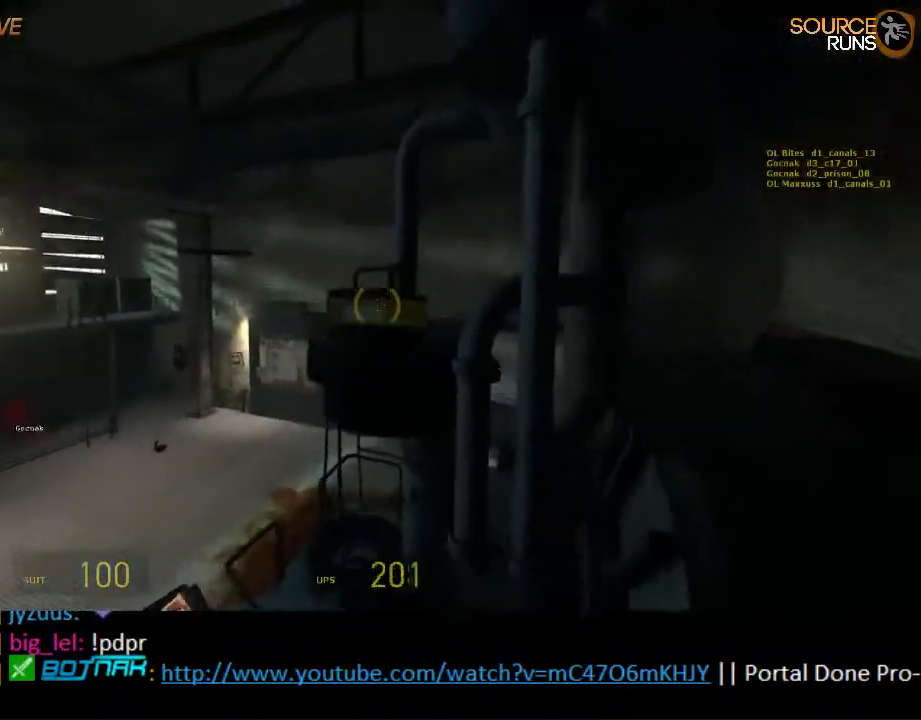
{"keys": ["ctrl", "d"], "mouse": [], "events": [[184, "a", "down"], [217, "ctrl", "down"], [217, "mouse_wheel_up", "down"], [250, "w", "up"], [417, "mouse_wheel_up", "up"], [450, "a", "up"], [500, "d", "down"]]}
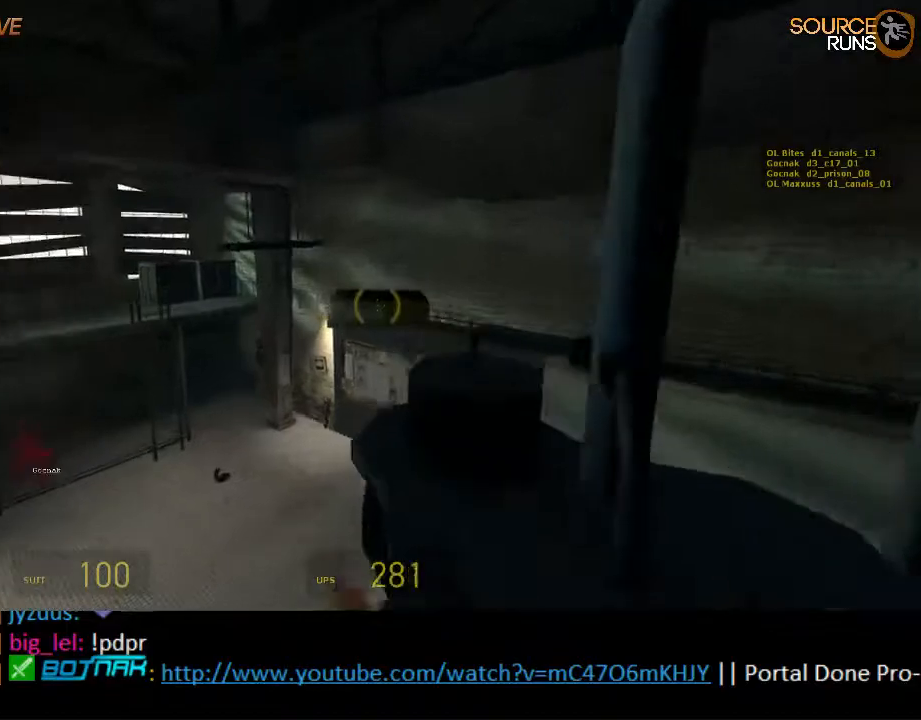
{"keys": [], "mouse": [], "events": [[150, "s", "down"], [267, "d", "up"], [267, "s", "up"], [500, "ctrl", "up"]]}
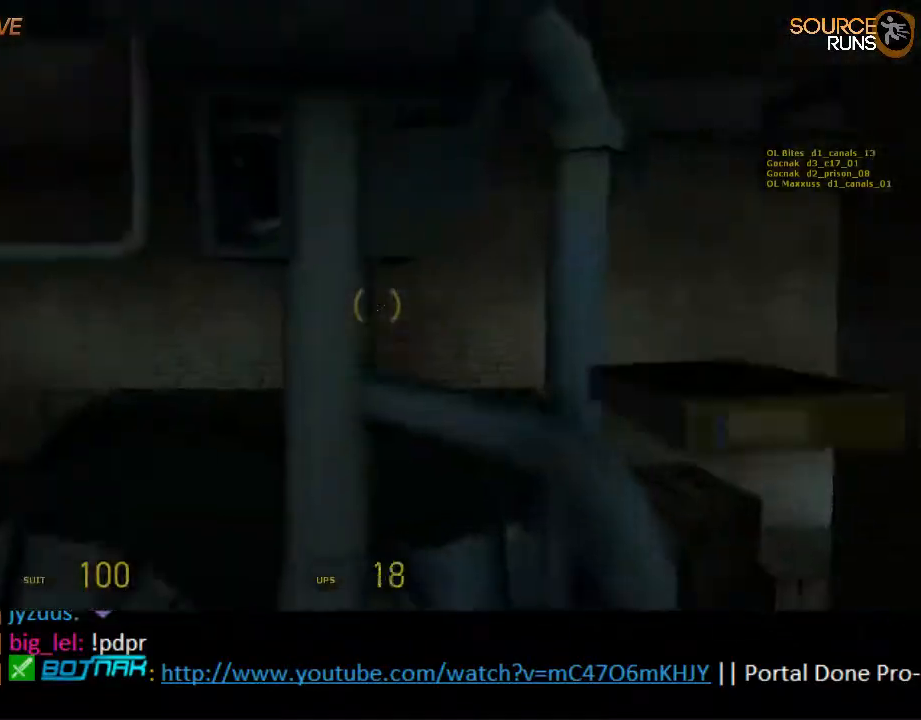
{"keys": [], "mouse": [], "events": []}
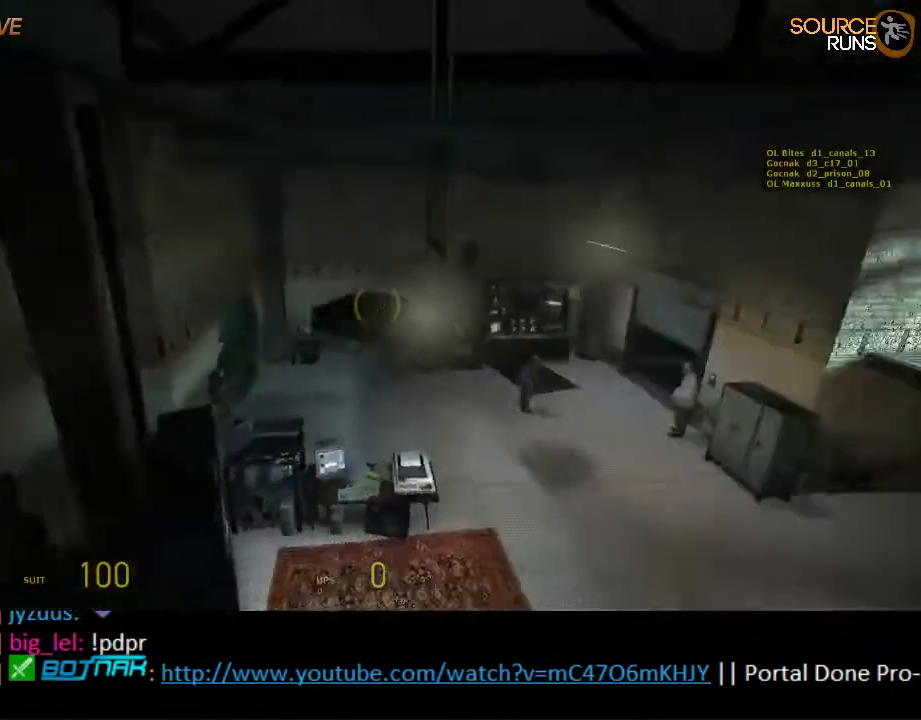
{"keys": ["w"], "mouse": [], "events": [[484, "w", "down"]]}
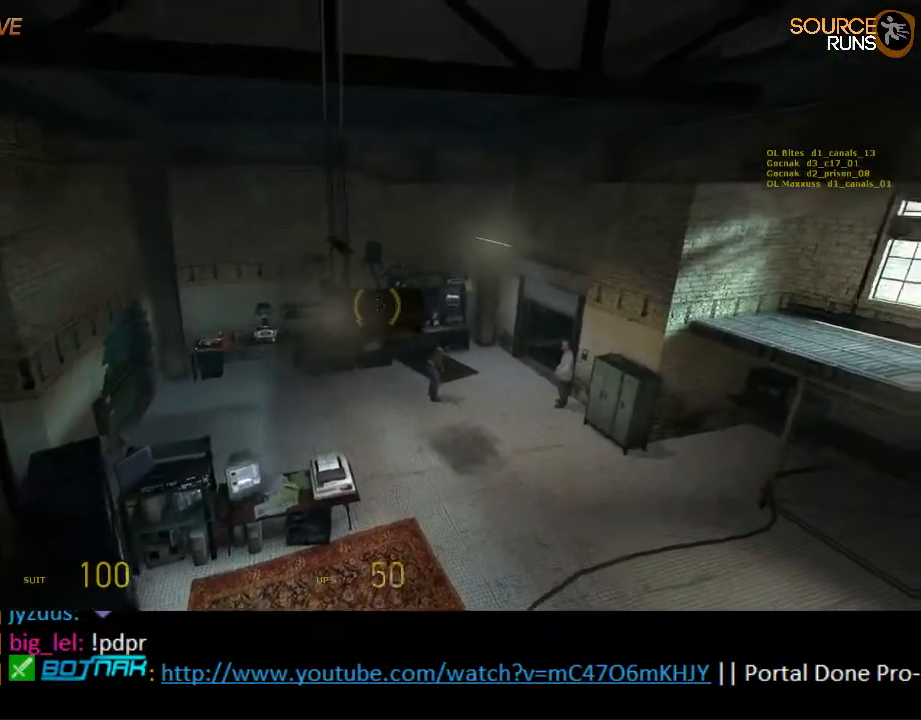
{"keys": [], "mouse": [], "events": [[84, "mouse_wheel_up", "down"], [134, "ctrl", "down"], [184, "a", "down"], [217, "mouse_wheel_up", "up"], [217, "w", "up"], [284, "a", "up"], [384, "ctrl", "up"]]}
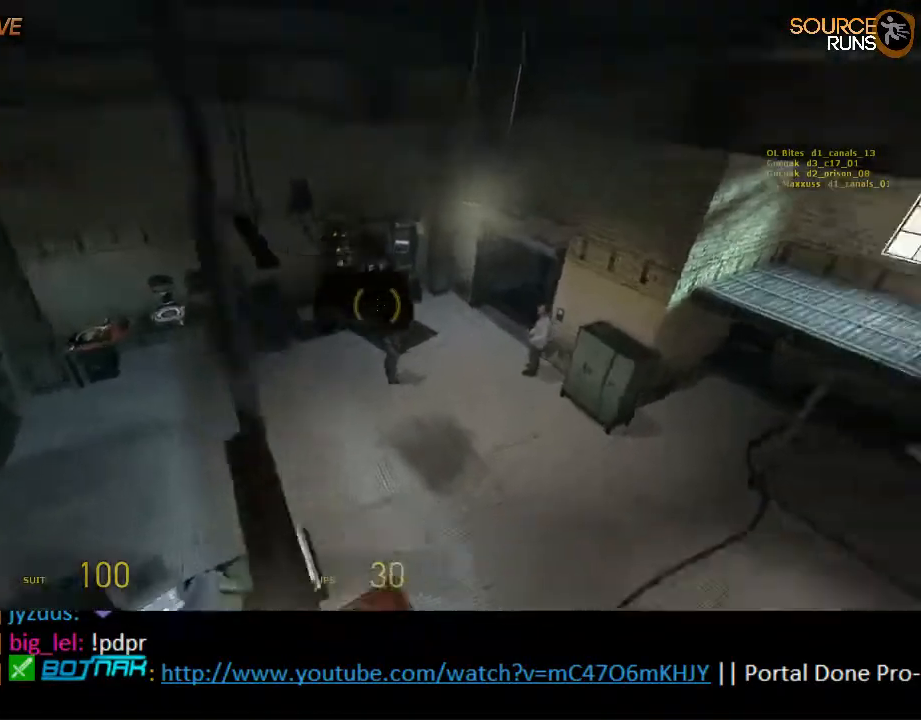
{"keys": ["ctrl", "w"], "mouse": ["wheel_up"], "events": [[267, "w", "down"], [400, "mouse_wheel_up", "down"], [467, "ctrl", "down"]]}
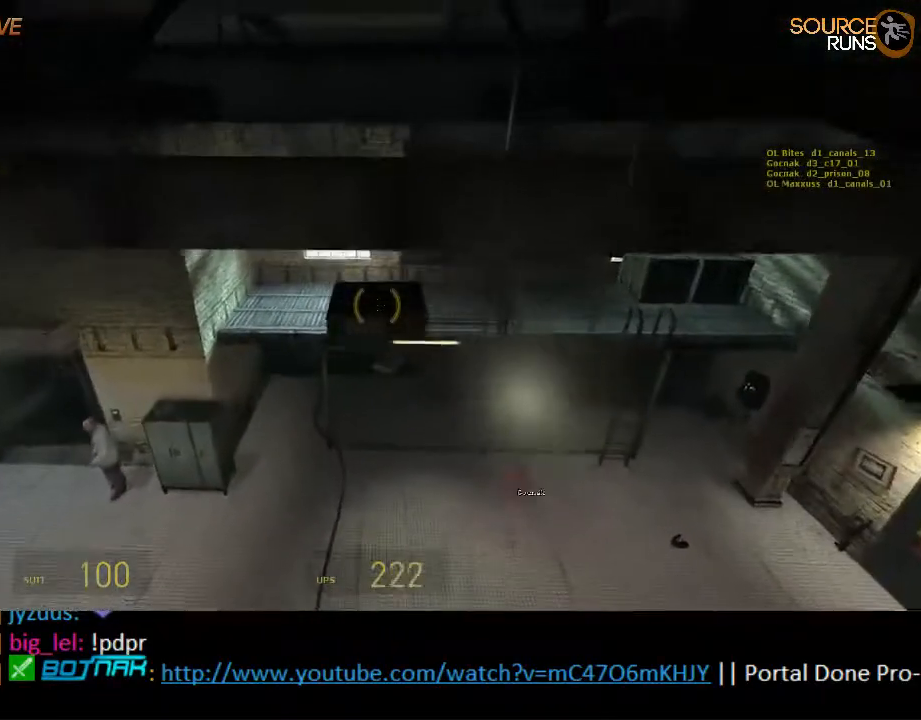
{"keys": ["s"], "mouse": [], "events": [[34, "d", "down"], [34, "mouse_wheel_up", "up"], [67, "w", "up"], [434, "d", "up"], [434, "s", "down"], [500, "ctrl", "up"]]}